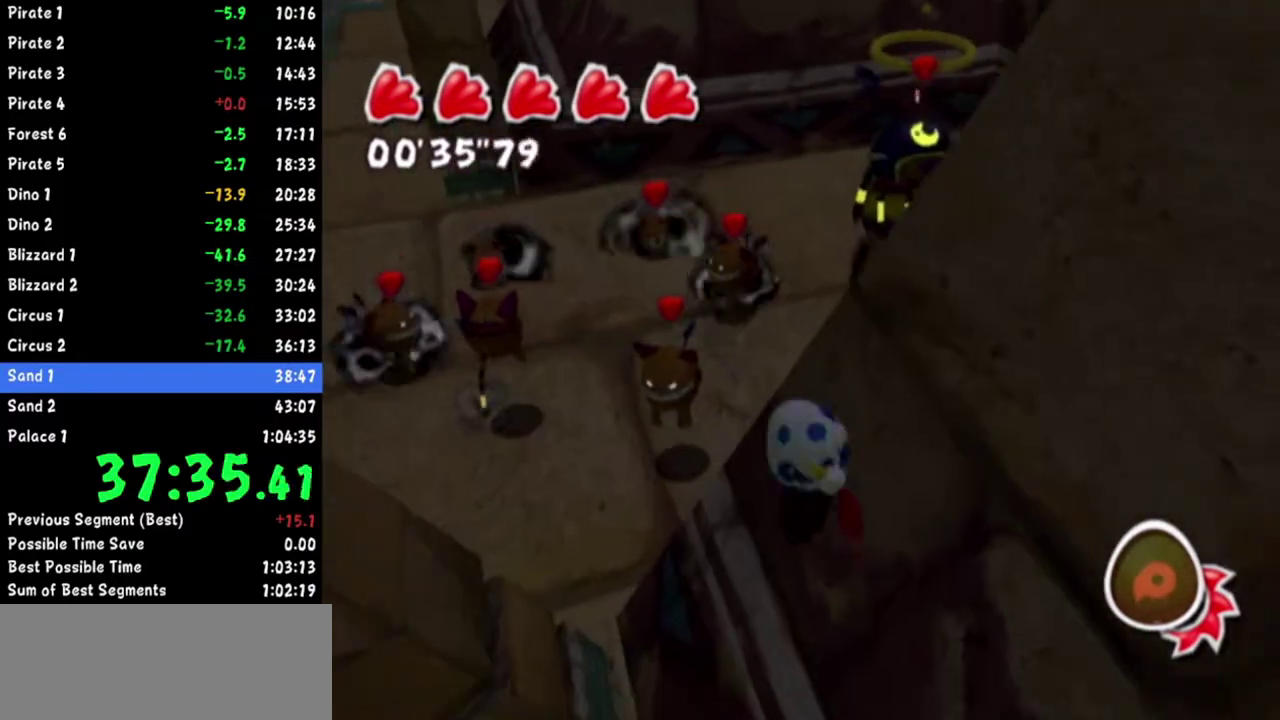
Gameplay with a controller (Nintendo layout); each line is a JSON object with the inputs held at the frame after it. "events" lists button and stick changes between this image and that frame as [ms after this image, input, new state], when the widget could be followed in between. Not read: L3 R3.
{"buttons": [], "left_stick": "up-right", "right_stick": "up", "events": [[100, "right_stick", "up"], [233, "right_stick", "center"], [300, "right_stick", "up"], [400, "right_stick", "center"], [450, "right_stick", "up"]]}
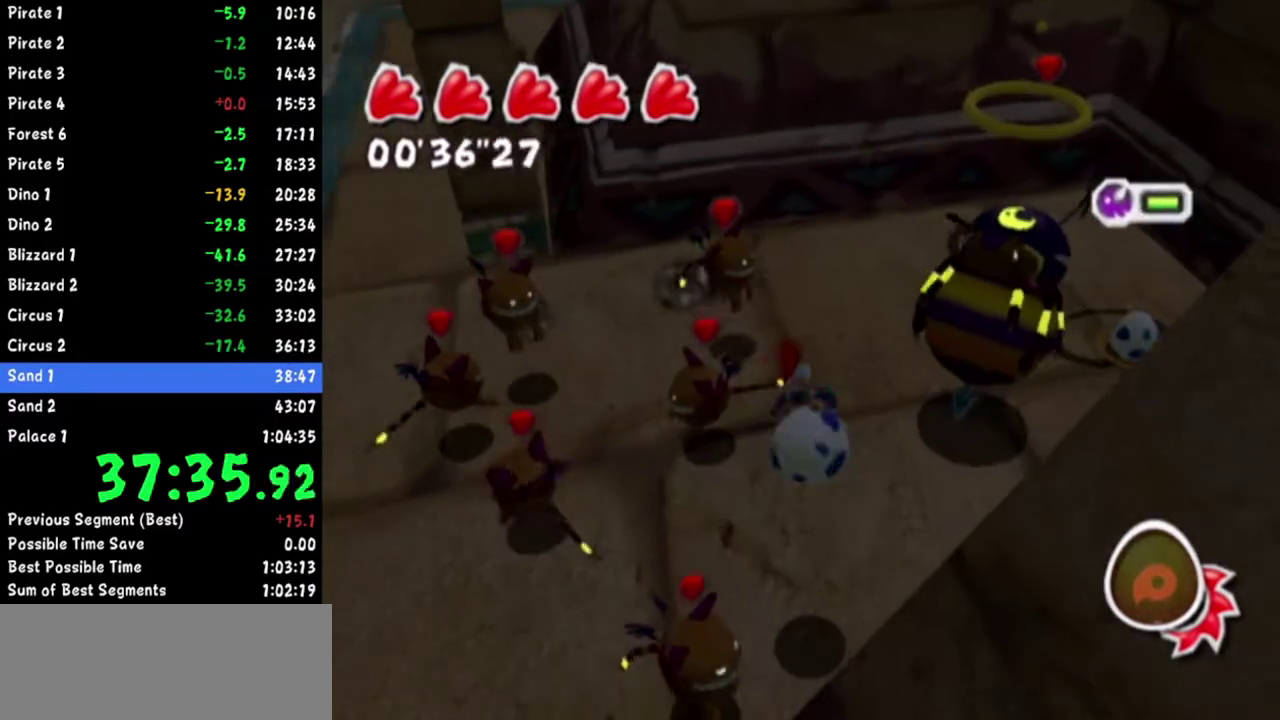
{"buttons": ["A"], "left_stick": "up", "right_stick": "center"}
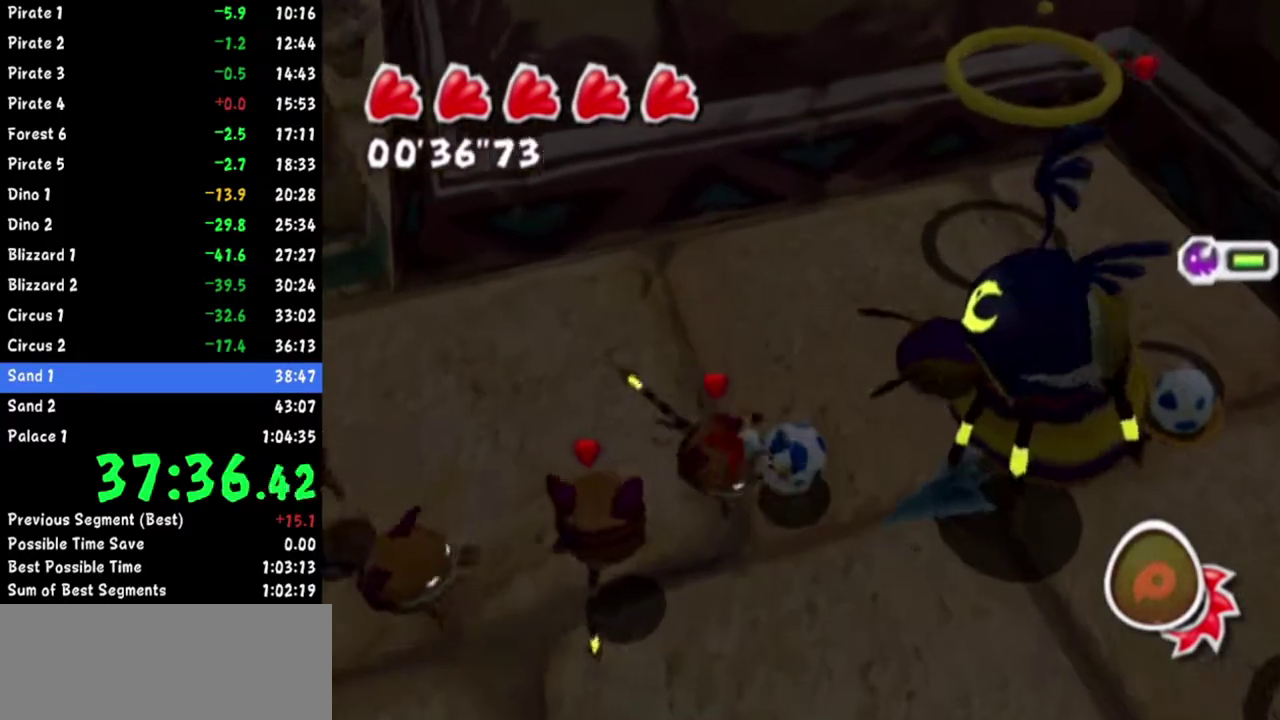
{"buttons": ["A"], "left_stick": "up", "right_stick": "center"}
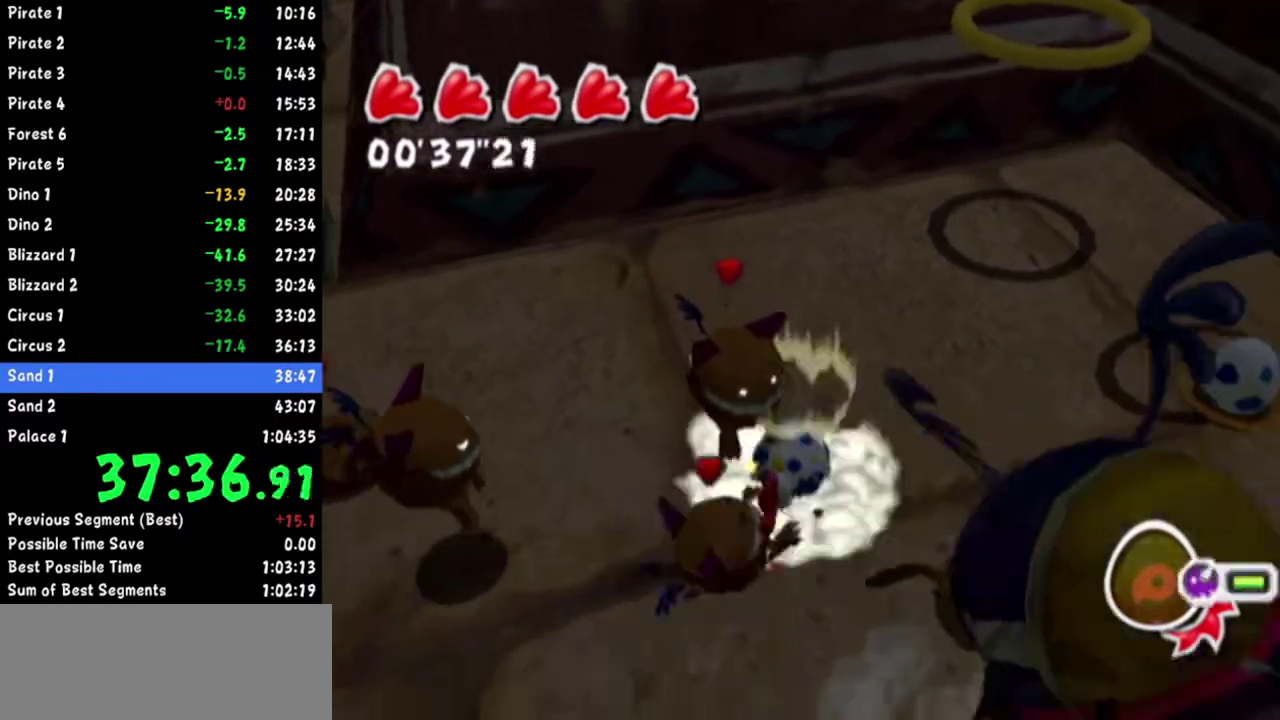
{"buttons": [], "left_stick": "up", "right_stick": "up-left"}
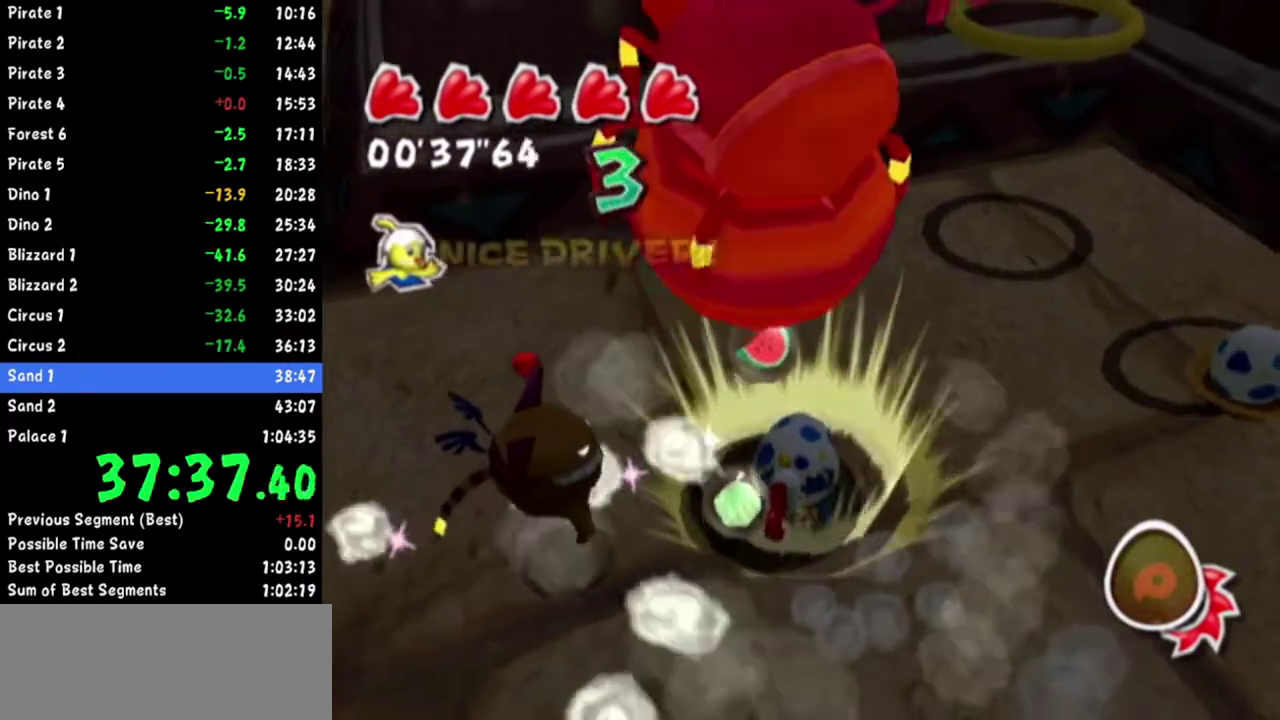
{"buttons": [], "left_stick": "up-right", "right_stick": "center", "events": [[117, "right_stick", "center"], [183, "left_stick", "up-right"], [217, "R1", "down"], [233, "right_stick", "left"], [400, "R1", "up"], [434, "right_stick", "center"]]}
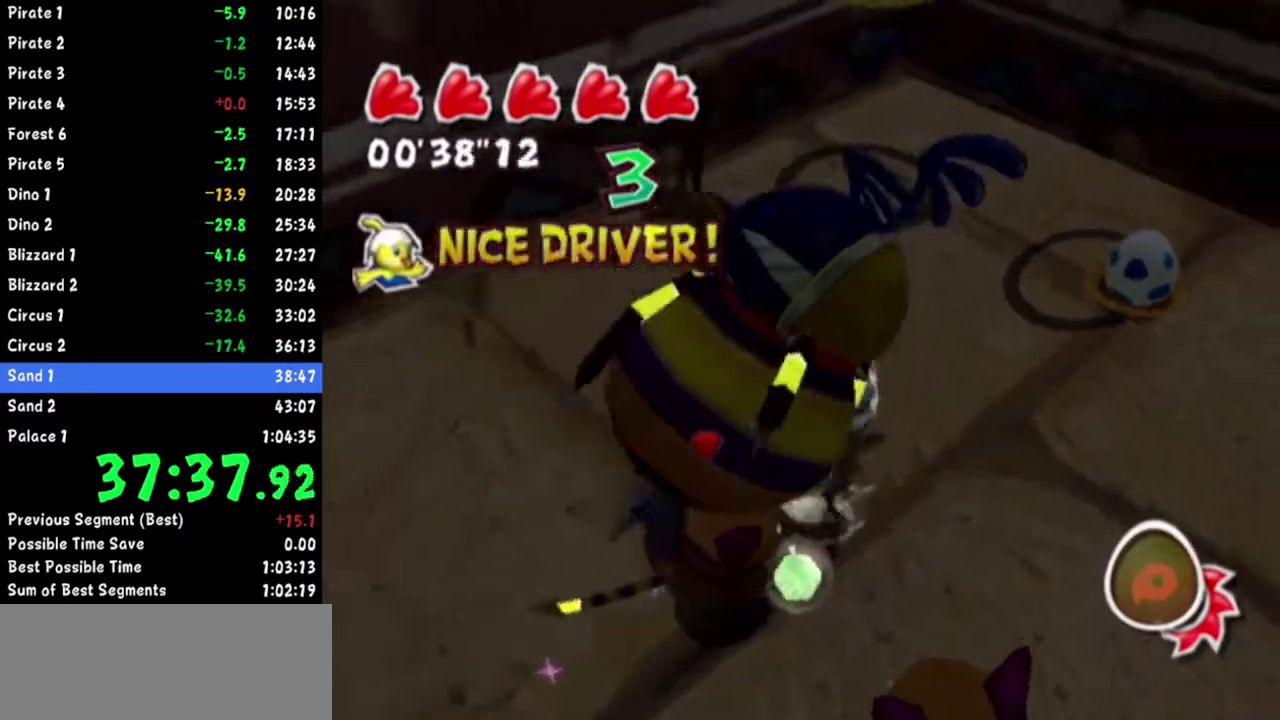
{"buttons": [], "left_stick": "up", "right_stick": "center", "events": [[67, "left_stick", "up"]]}
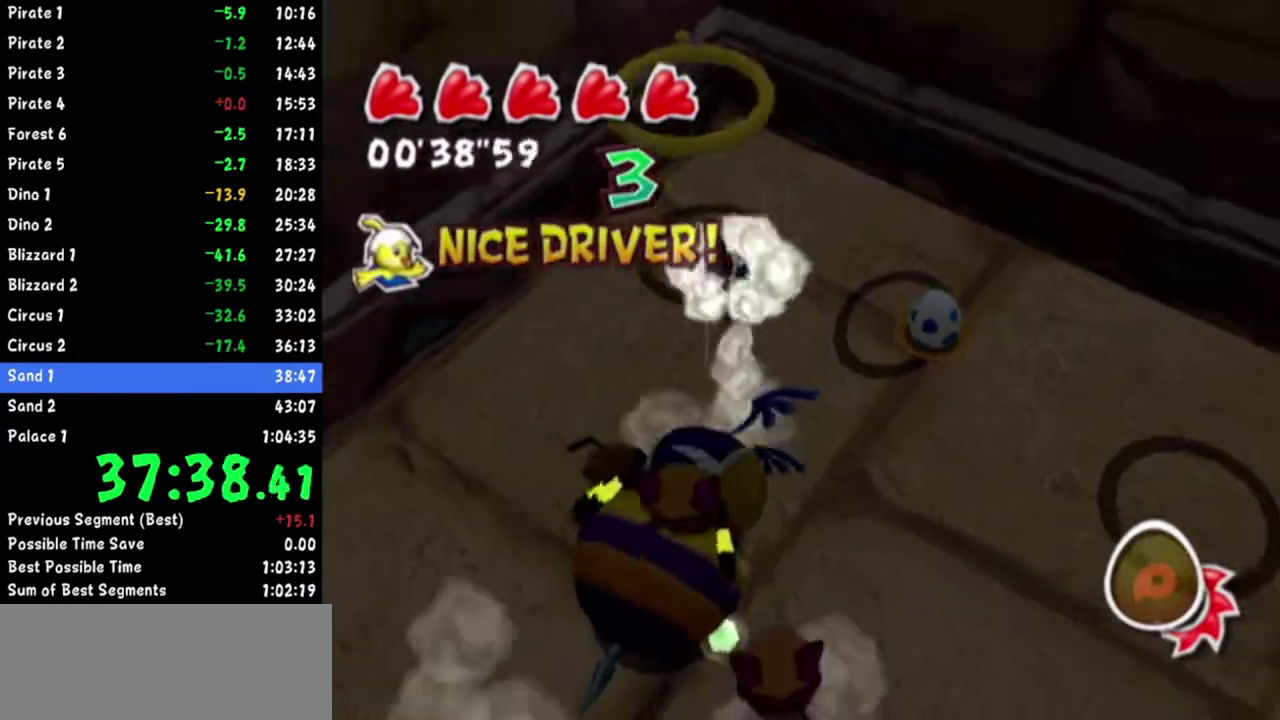
{"buttons": [], "left_stick": "up", "right_stick": "center", "events": [[50, "left_stick", "up-left"], [367, "R1", "down"], [434, "left_stick", "up"], [484, "R1", "up"]]}
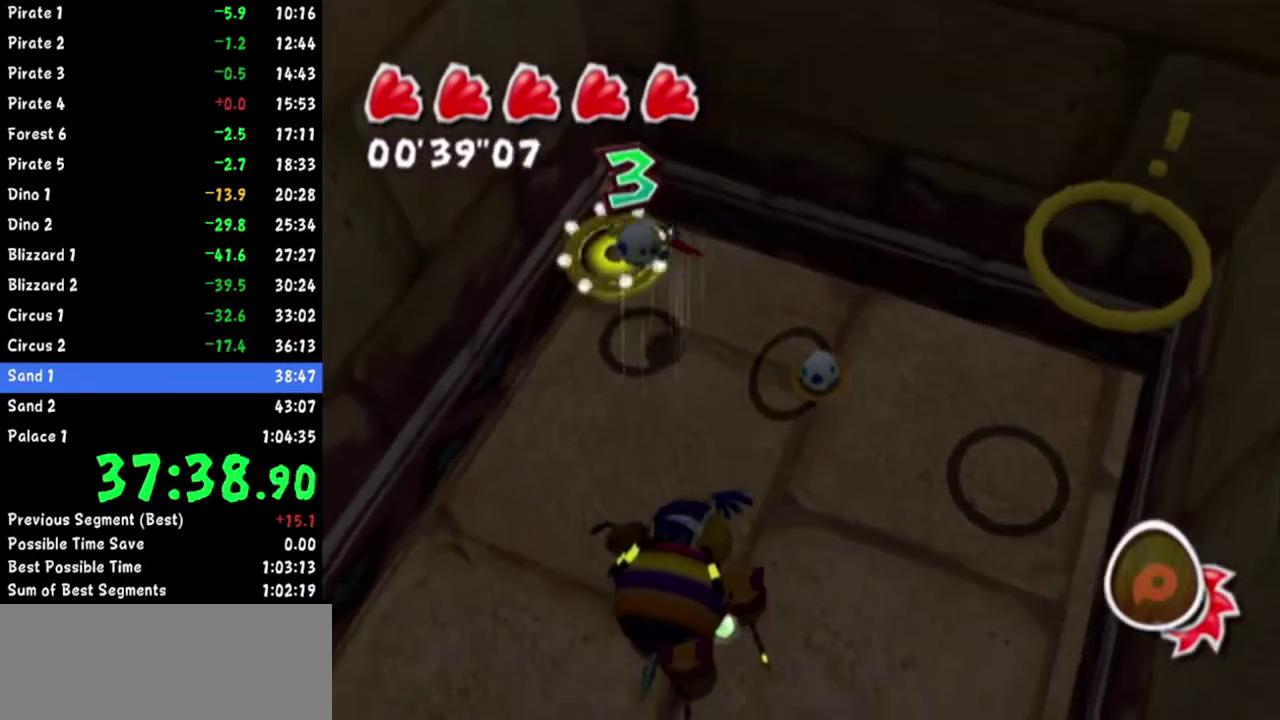
{"buttons": [], "left_stick": "up", "right_stick": "center", "events": [[150, "left_stick", "center"], [267, "left_stick", "up"], [401, "left_stick", "center"], [467, "left_stick", "up"]]}
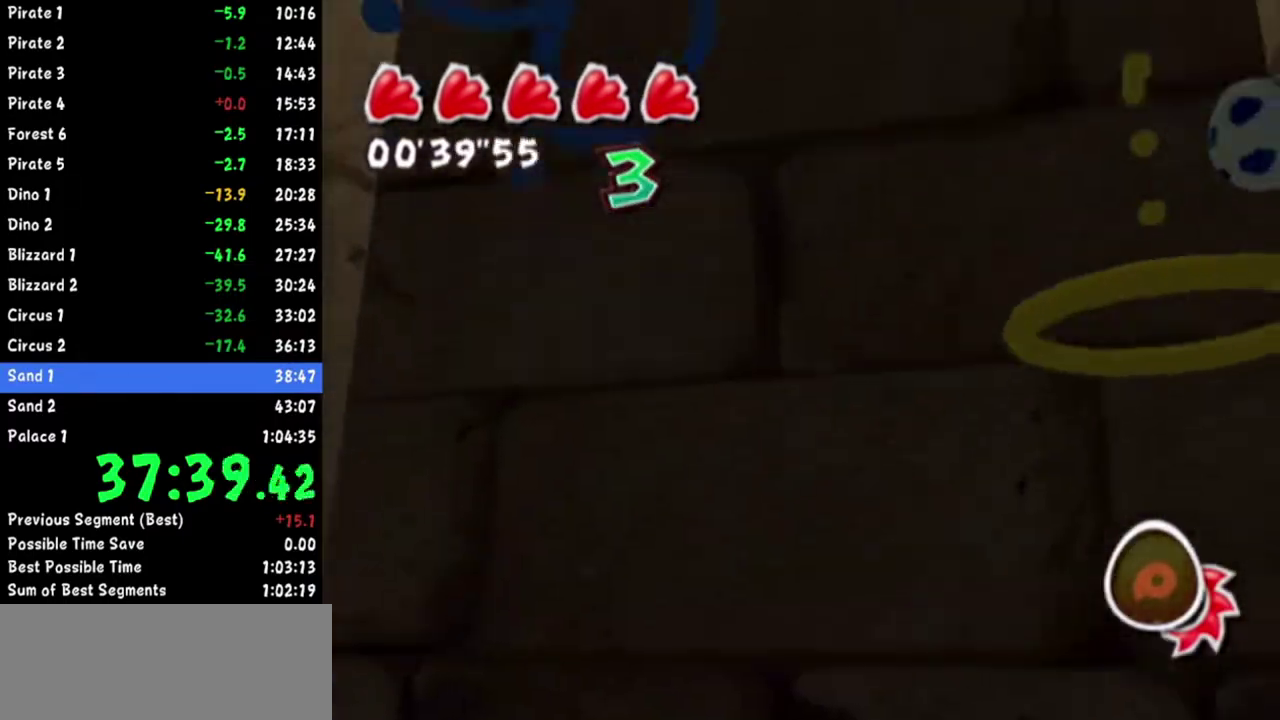
{"buttons": [], "left_stick": "up", "right_stick": "center"}
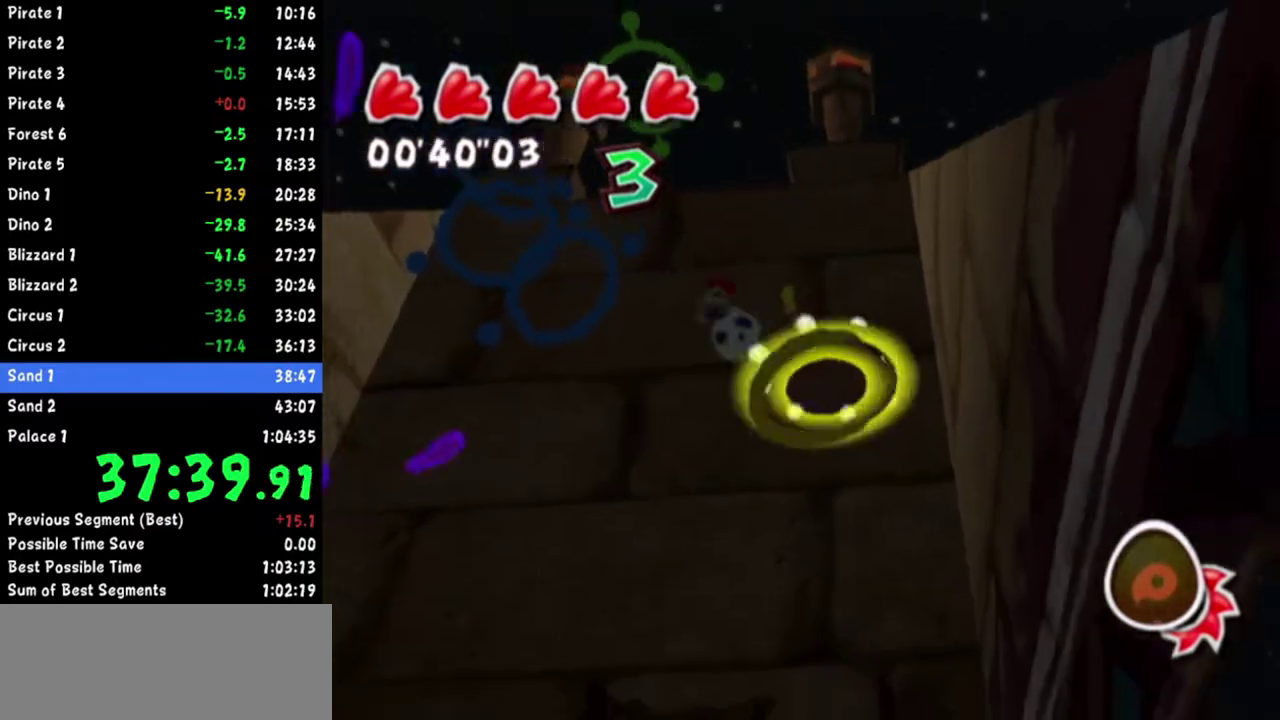
{"buttons": [], "left_stick": "up", "right_stick": "center"}
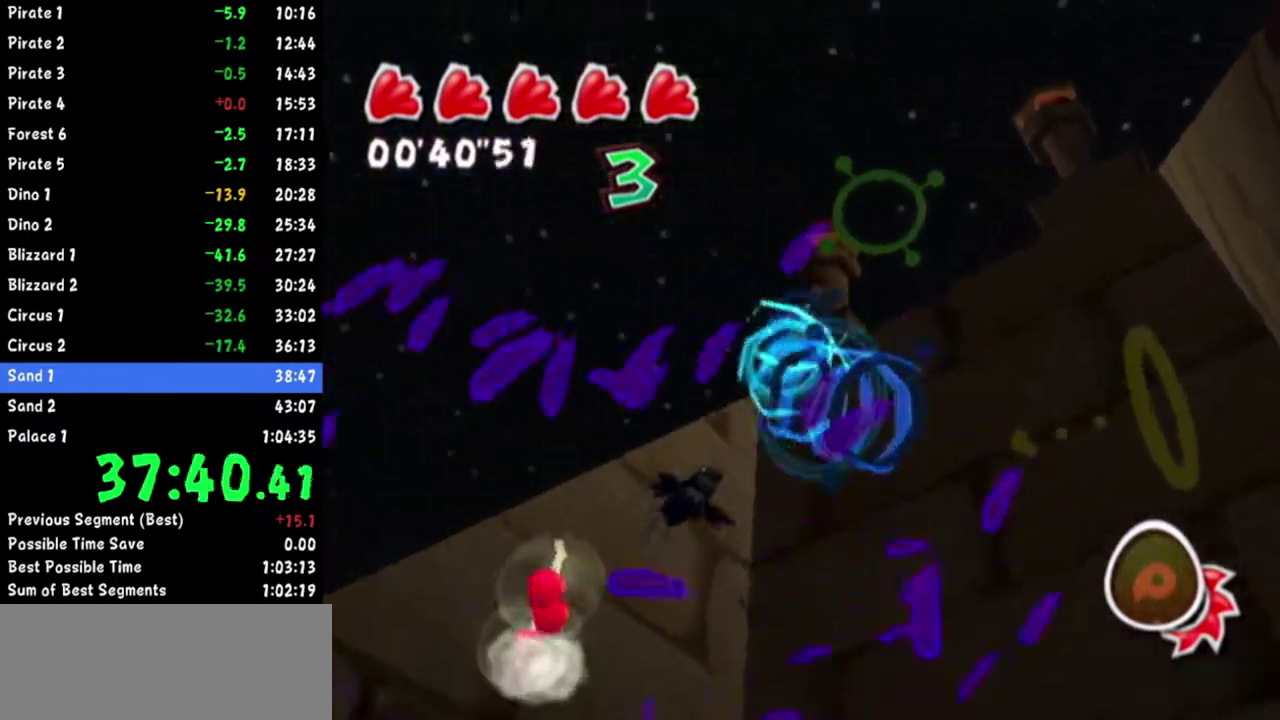
{"buttons": [], "left_stick": "up-right", "right_stick": "center", "events": [[117, "left_stick", "up-right"]]}
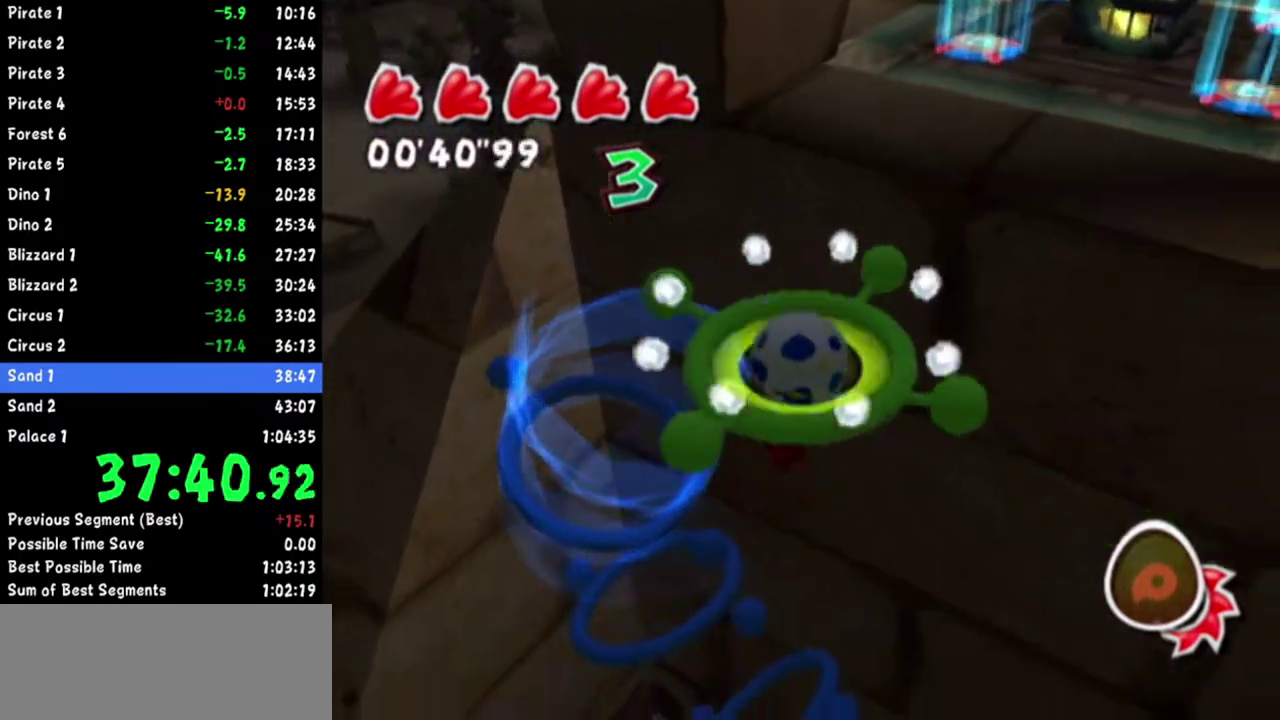
{"buttons": [], "left_stick": "up", "right_stick": "center", "events": [[150, "right_stick", "left"], [301, "right_stick", "center"], [334, "left_stick", "up"], [384, "right_stick", "up-left"], [484, "right_stick", "center"]]}
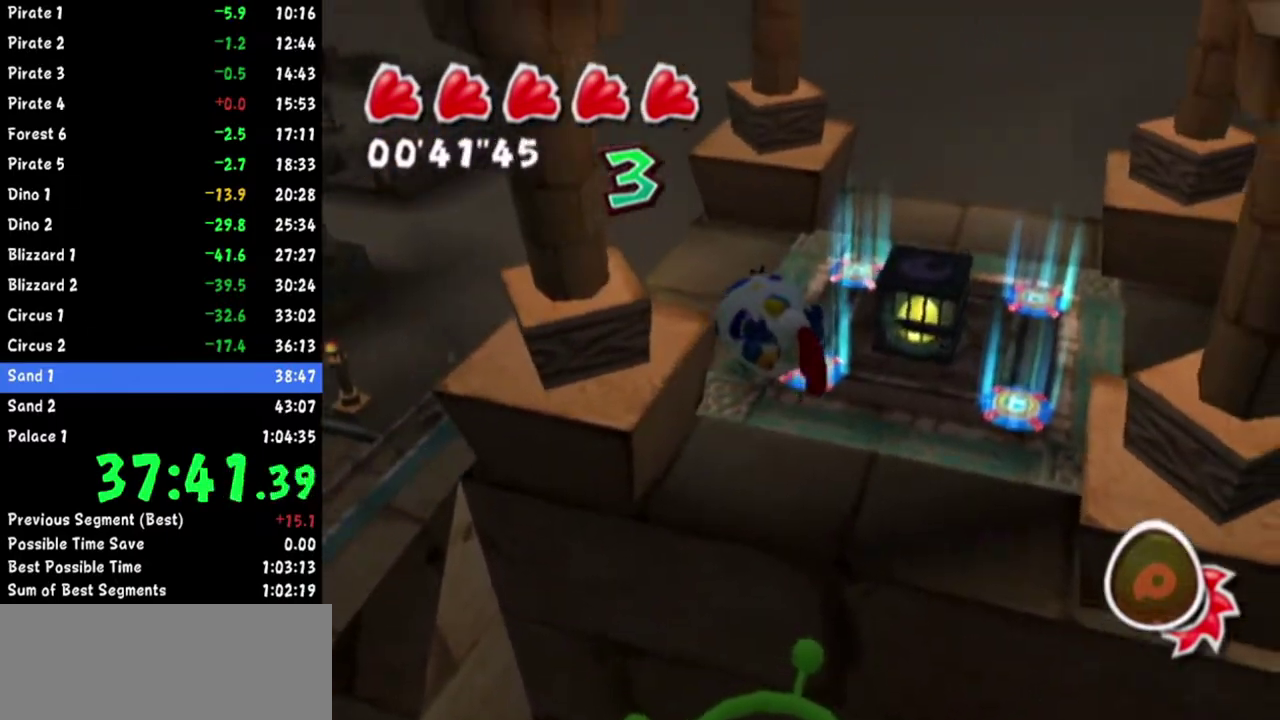
{"buttons": [], "left_stick": "up", "right_stick": "up-left", "events": [[117, "right_stick", "up-left"], [200, "right_stick", "center"], [300, "right_stick", "up-left"], [384, "right_stick", "center"], [434, "left_stick", "up-left"], [501, "left_stick", "up"], [501, "right_stick", "up-left"]]}
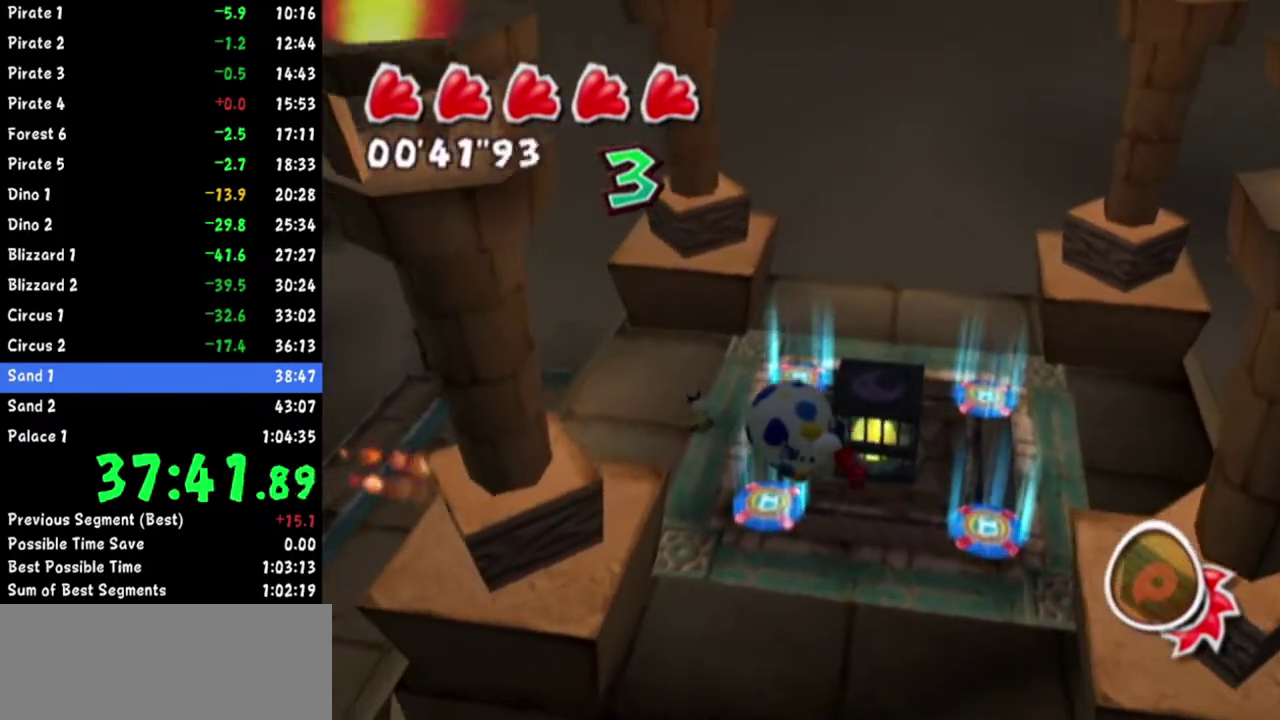
{"buttons": [], "left_stick": "up", "right_stick": "center", "events": [[116, "right_stick", "center"], [166, "left_stick", "center"], [233, "left_stick", "up"]]}
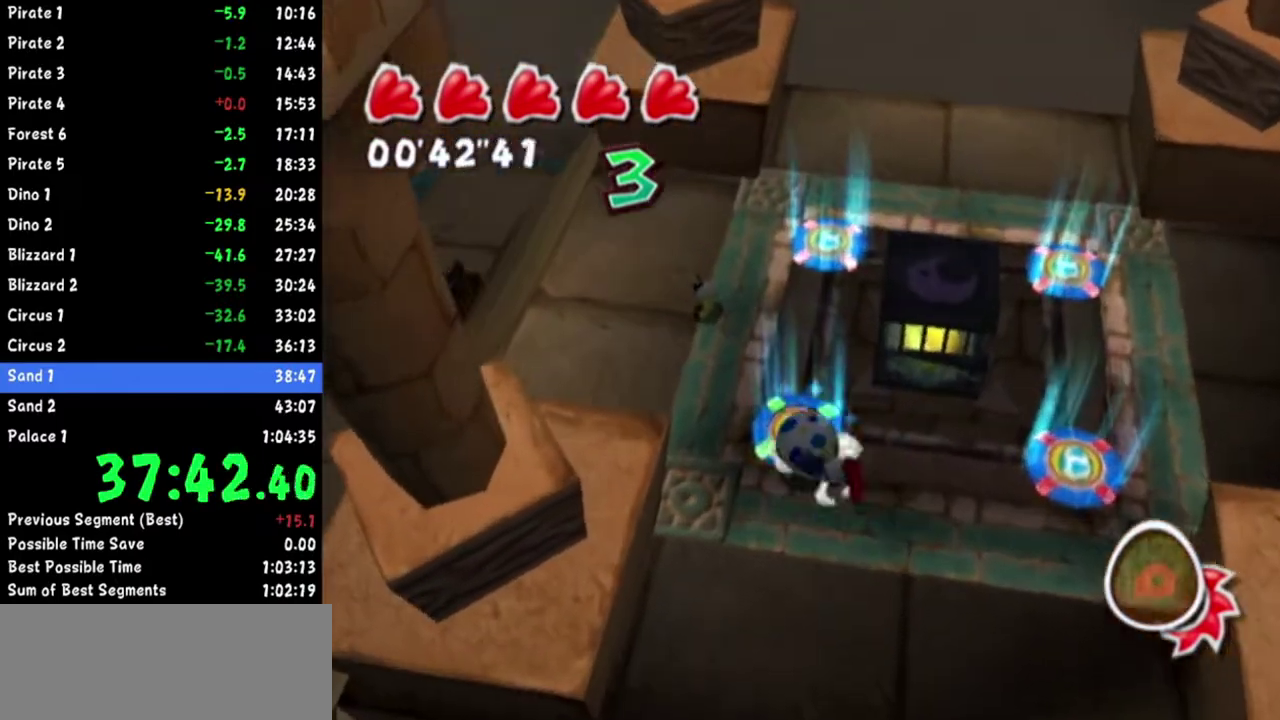
{"buttons": [], "left_stick": "right", "right_stick": "center", "events": [[17, "R1", "down"], [17, "right_stick", "up-left"], [167, "right_stick", "center"], [234, "right_stick", "up-left"], [334, "left_stick", "up-right"], [350, "right_stick", "center"], [367, "R1", "up"], [484, "left_stick", "right"]]}
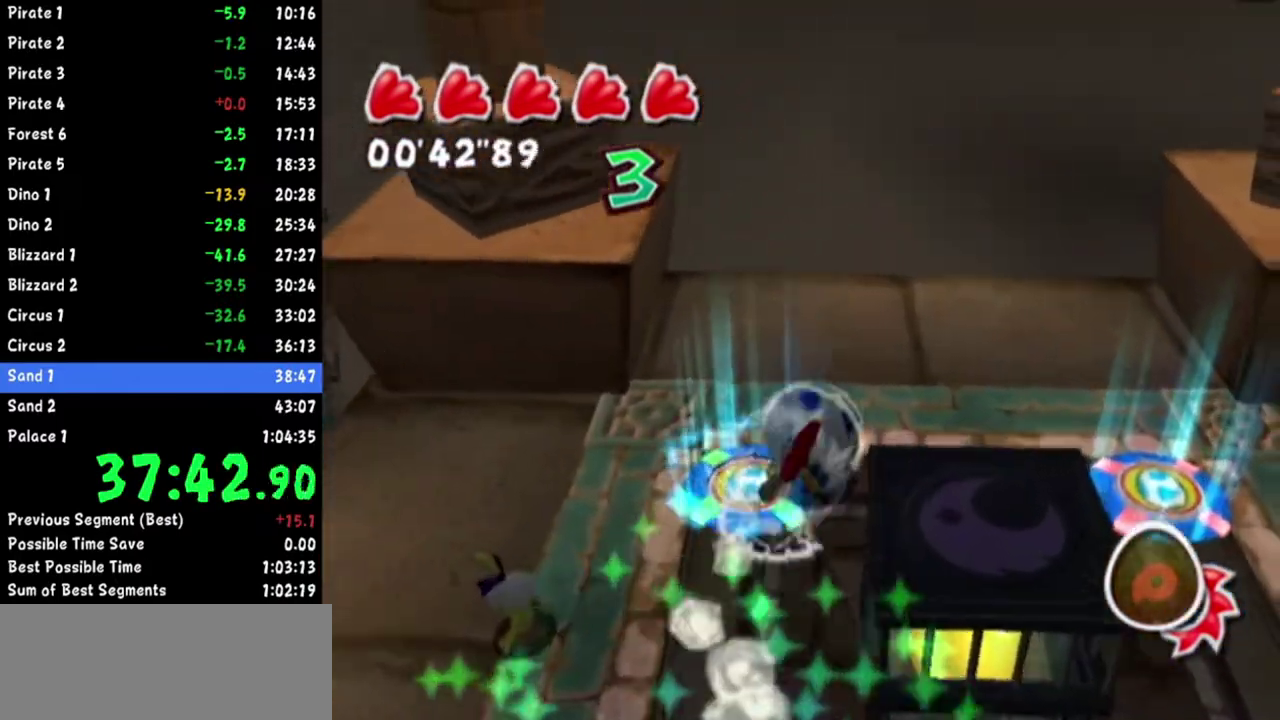
{"buttons": [], "left_stick": "down", "right_stick": "center", "events": [[16, "right_stick", "up"], [66, "right_stick", "up-right"], [116, "right_stick", "up"], [166, "left_stick", "down-right"], [216, "left_stick", "down"], [233, "right_stick", "center"], [350, "left_stick", "center"], [417, "left_stick", "down"]]}
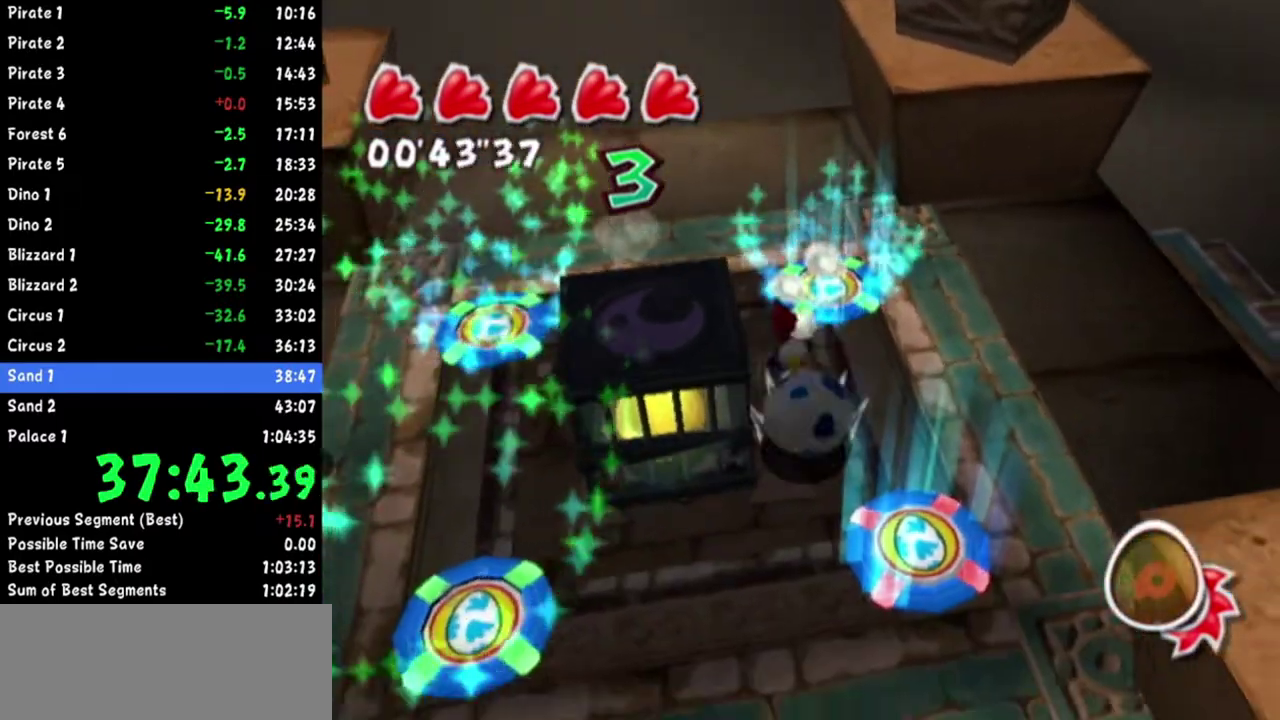
{"buttons": [], "left_stick": "left", "right_stick": "right", "events": [[17, "B", "down"], [50, "left_stick", "center"], [67, "B", "up"], [134, "left_stick", "down-right"], [267, "left_stick", "up-right"], [317, "right_stick", "right"], [334, "left_stick", "up"], [400, "left_stick", "up-left"], [467, "left_stick", "left"]]}
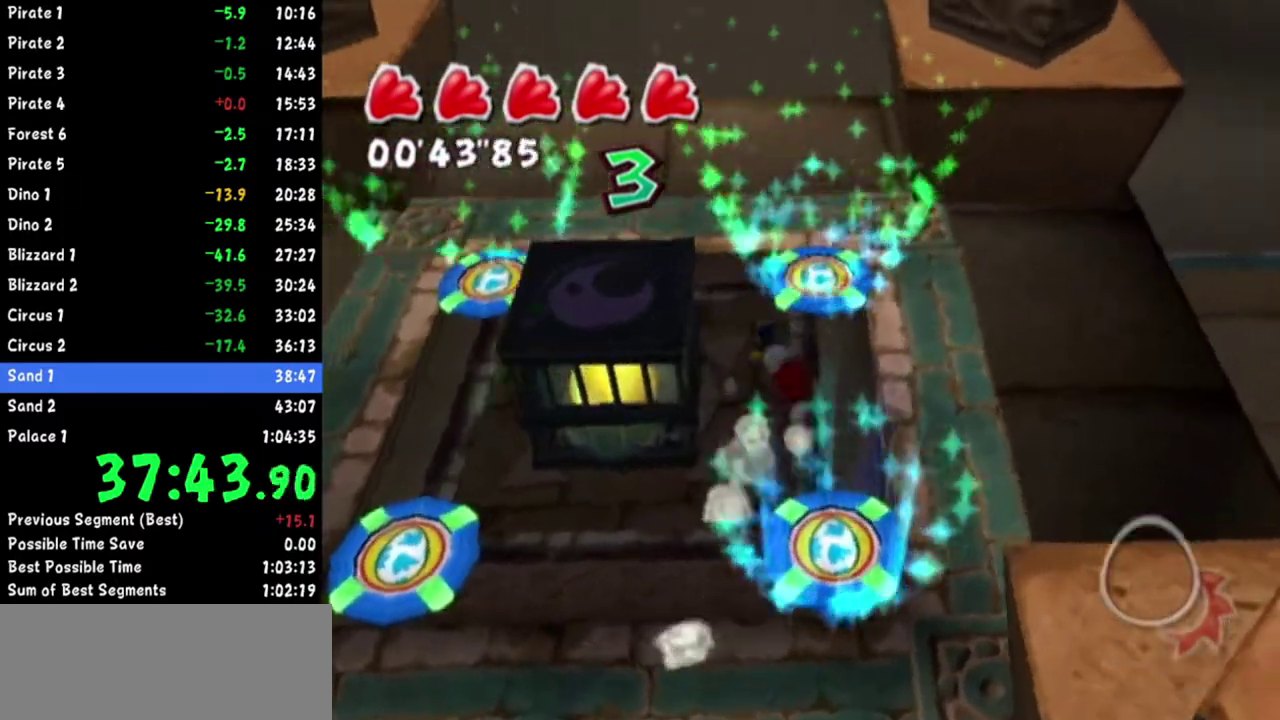
{"buttons": [], "left_stick": "left", "right_stick": "right", "events": []}
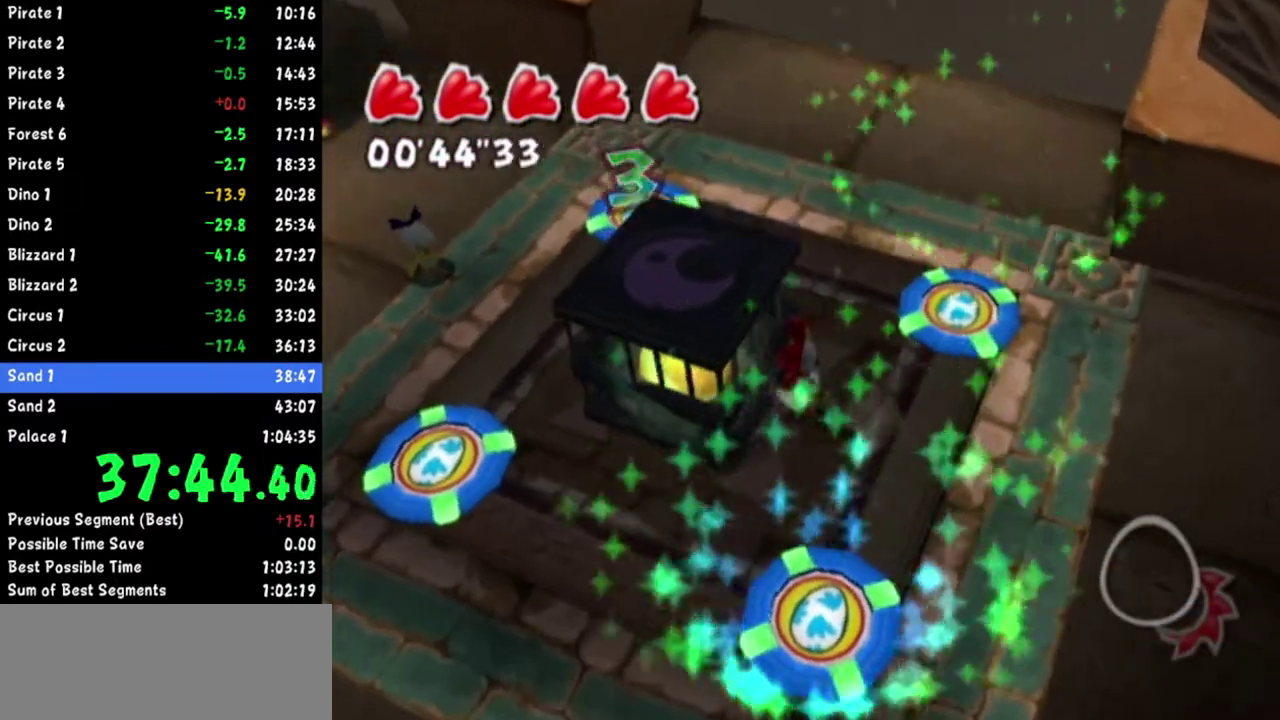
{"buttons": [], "left_stick": "up-left", "right_stick": "right", "events": [[284, "left_stick", "up-left"]]}
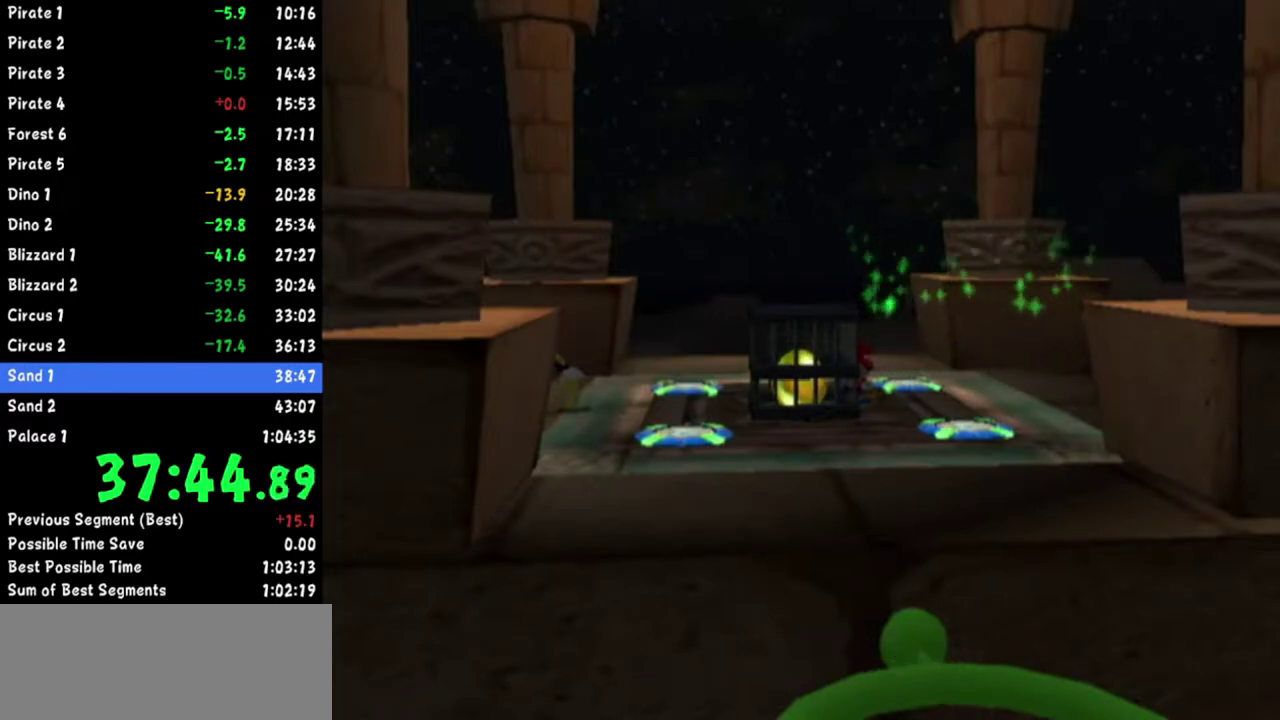
{"buttons": [], "left_stick": "up", "right_stick": "right", "events": [[83, "left_stick", "up"], [216, "left_stick", "center"], [467, "left_stick", "up"]]}
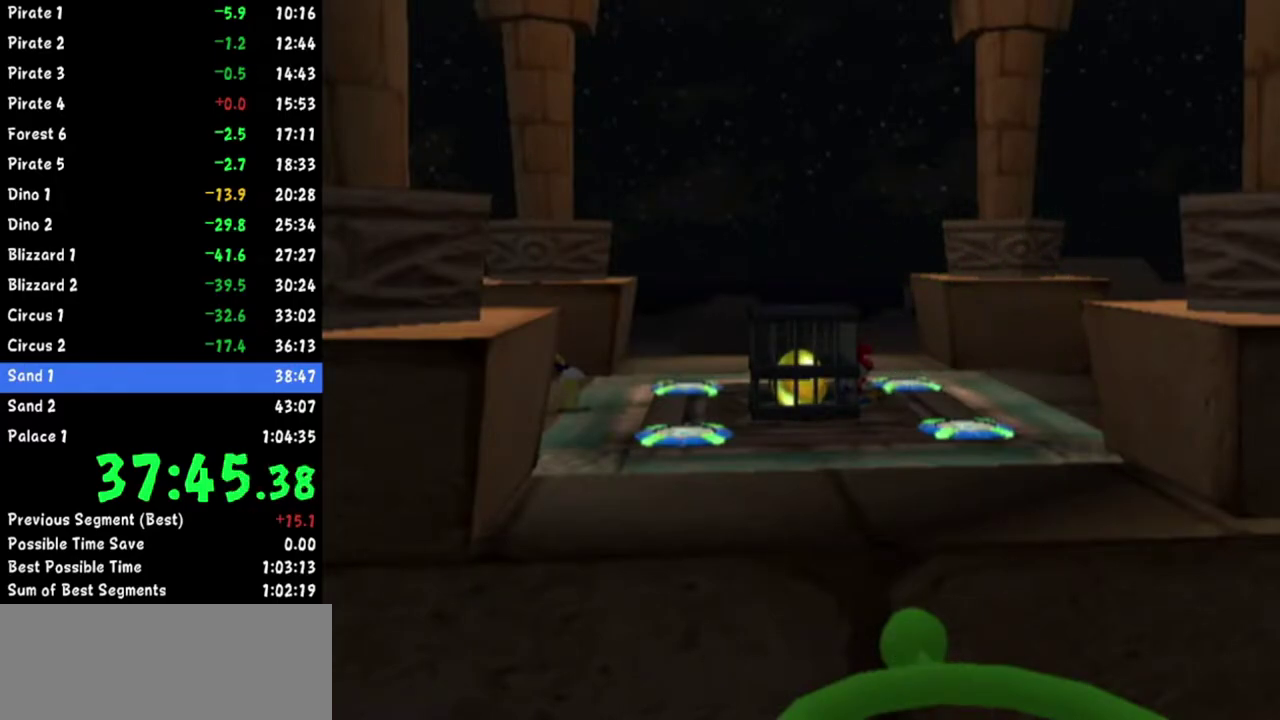
{"buttons": [], "left_stick": "up", "right_stick": "right", "events": []}
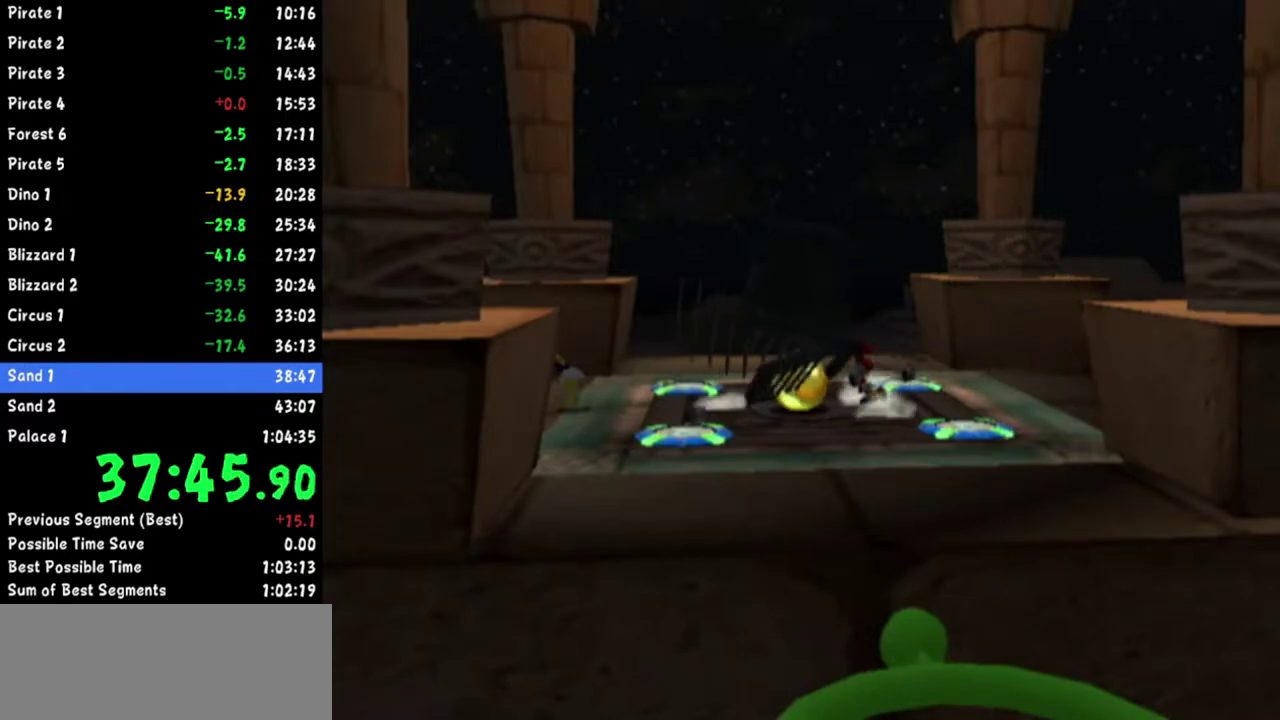
{"buttons": [], "left_stick": "up", "right_stick": "right", "events": []}
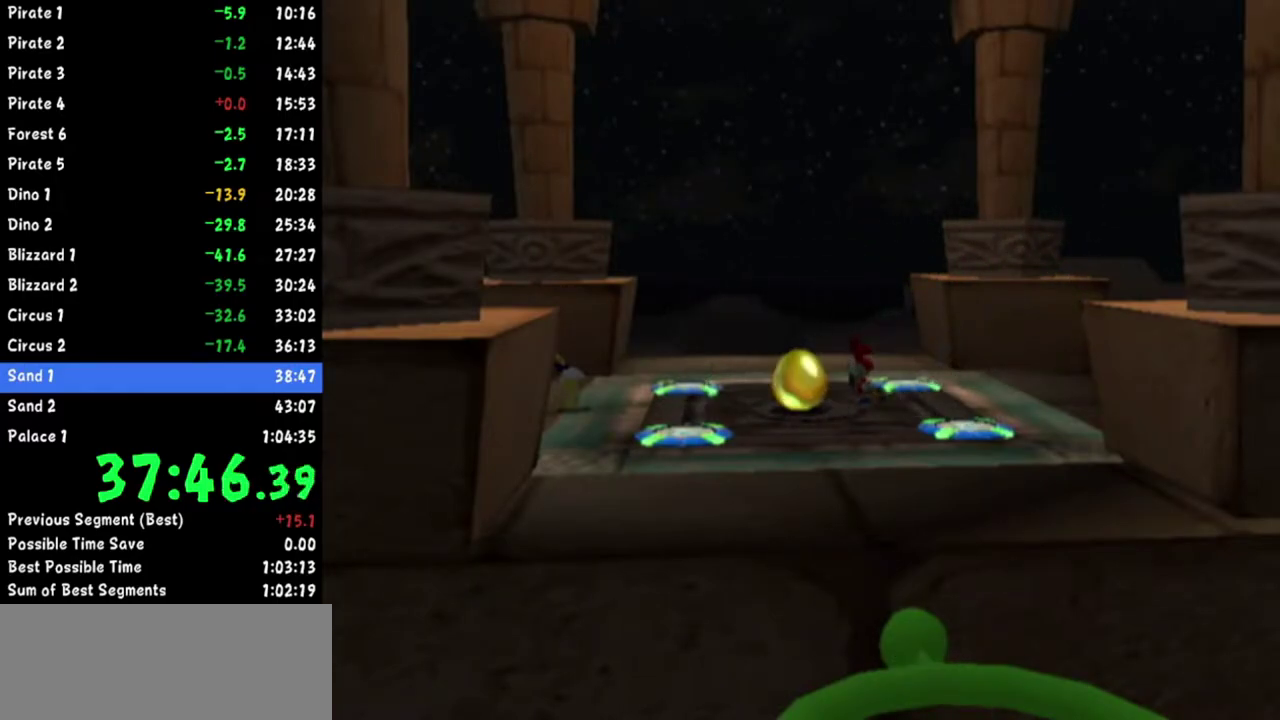
{"buttons": [], "left_stick": "up-left", "right_stick": "right", "events": [[134, "left_stick", "up-left"]]}
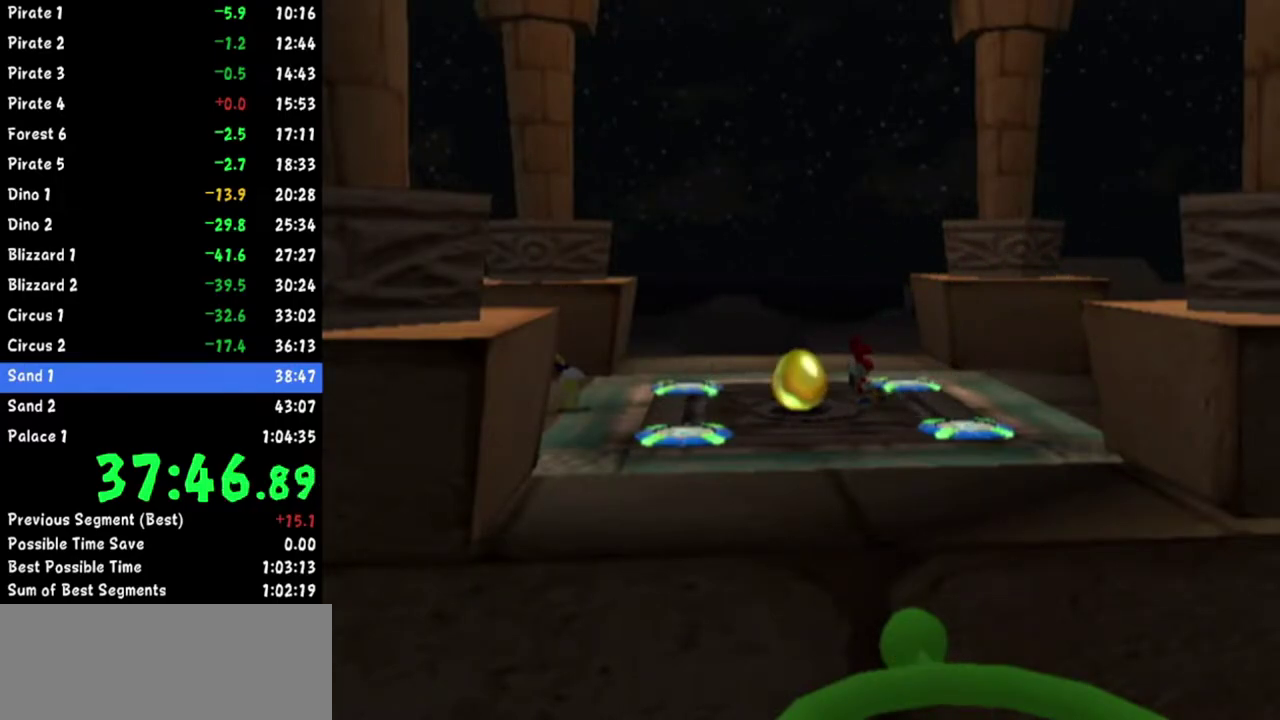
{"buttons": ["A"], "left_stick": "up-left", "right_stick": "center"}
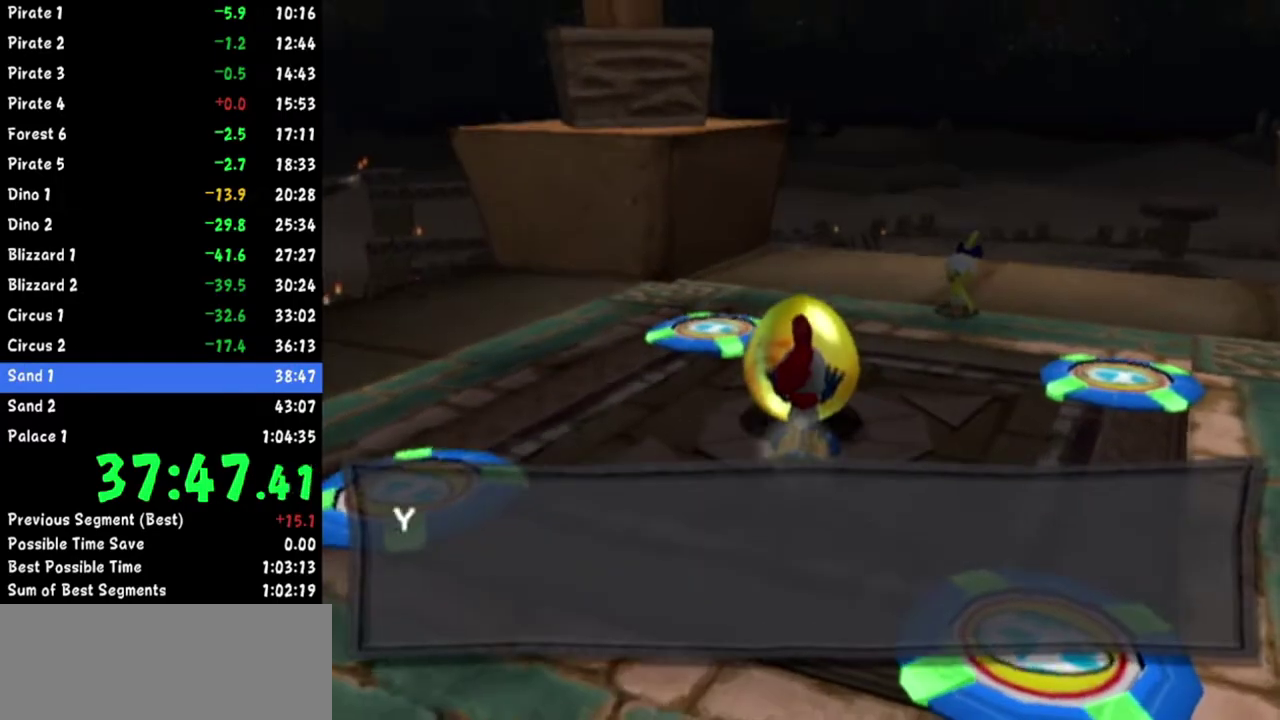
{"buttons": [], "left_stick": "up-left", "right_stick": "center"}
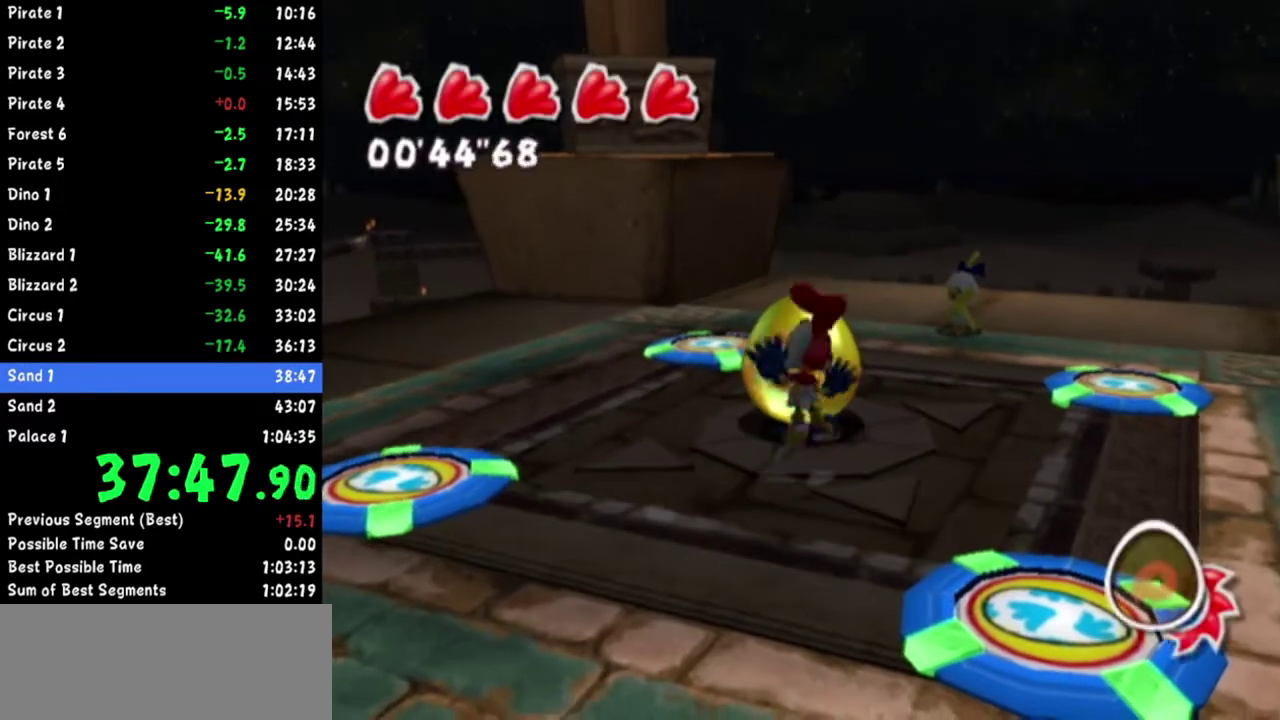
{"buttons": ["A"], "left_stick": "up-left", "right_stick": "center"}
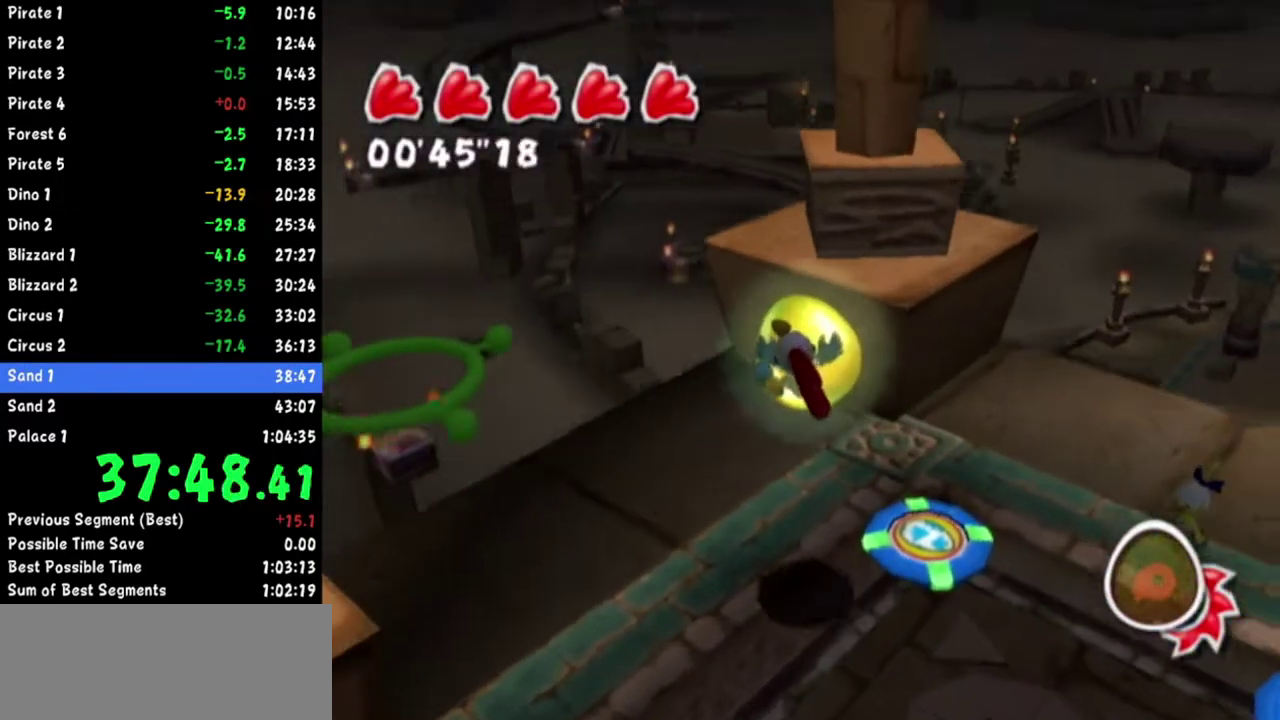
{"buttons": [], "left_stick": "up-left", "right_stick": "center"}
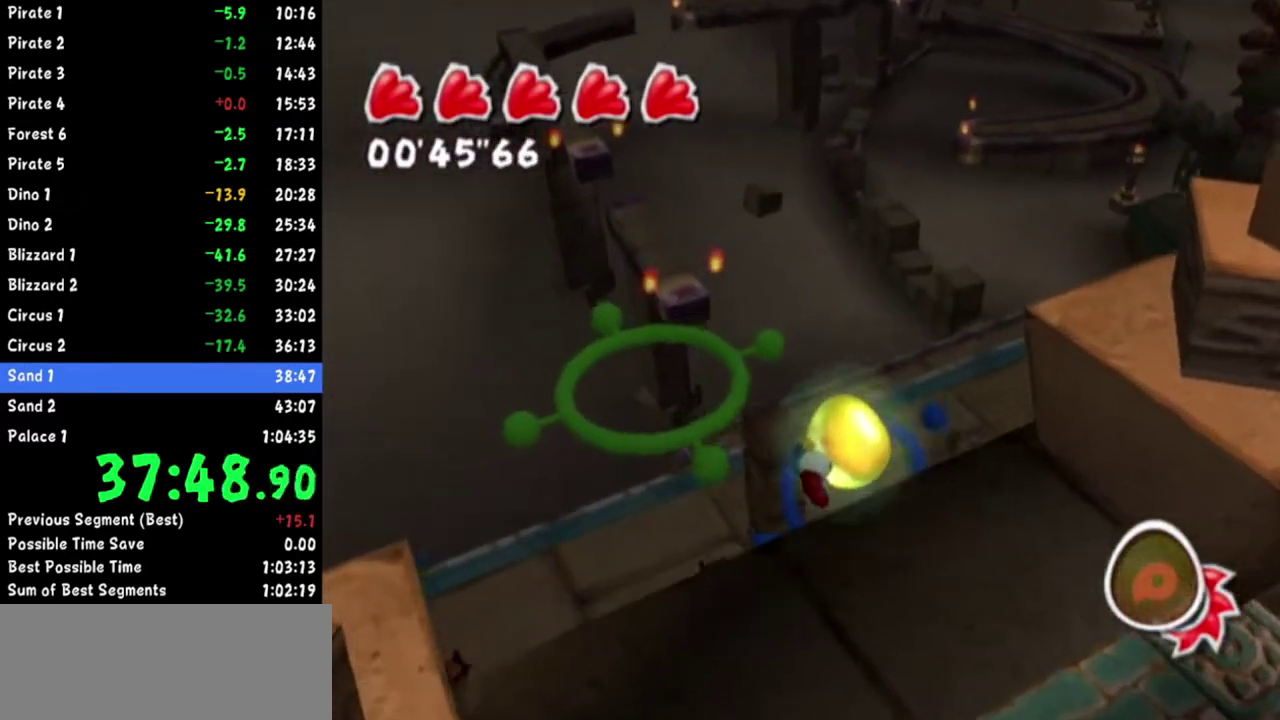
{"buttons": [], "left_stick": "center", "right_stick": "up-right", "events": [[83, "left_stick", "down-left"], [200, "right_stick", "up"], [216, "left_stick", "center"], [367, "right_stick", "center"], [500, "right_stick", "up-right"]]}
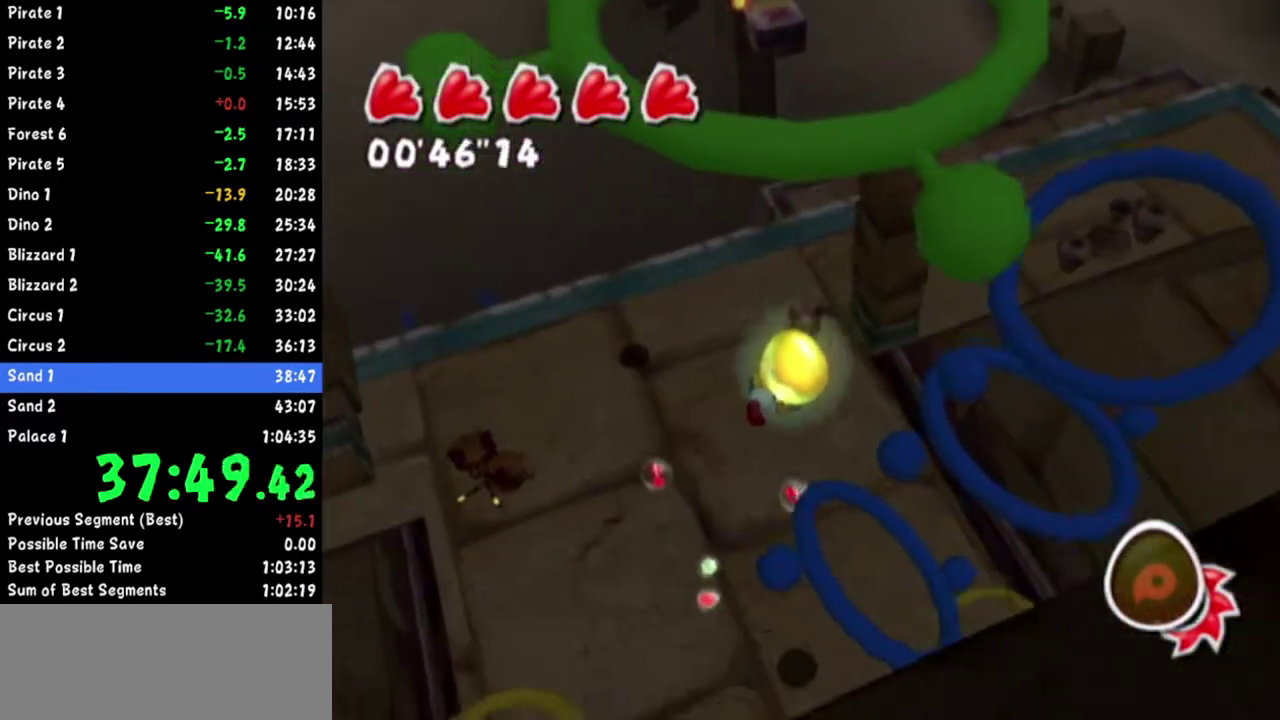
{"buttons": [], "left_stick": "center", "right_stick": "up-left", "events": [[100, "right_stick", "center"], [167, "right_stick", "up-right"], [217, "left_stick", "right"], [284, "right_stick", "center"], [350, "right_stick", "up-left"], [367, "left_stick", "center"]]}
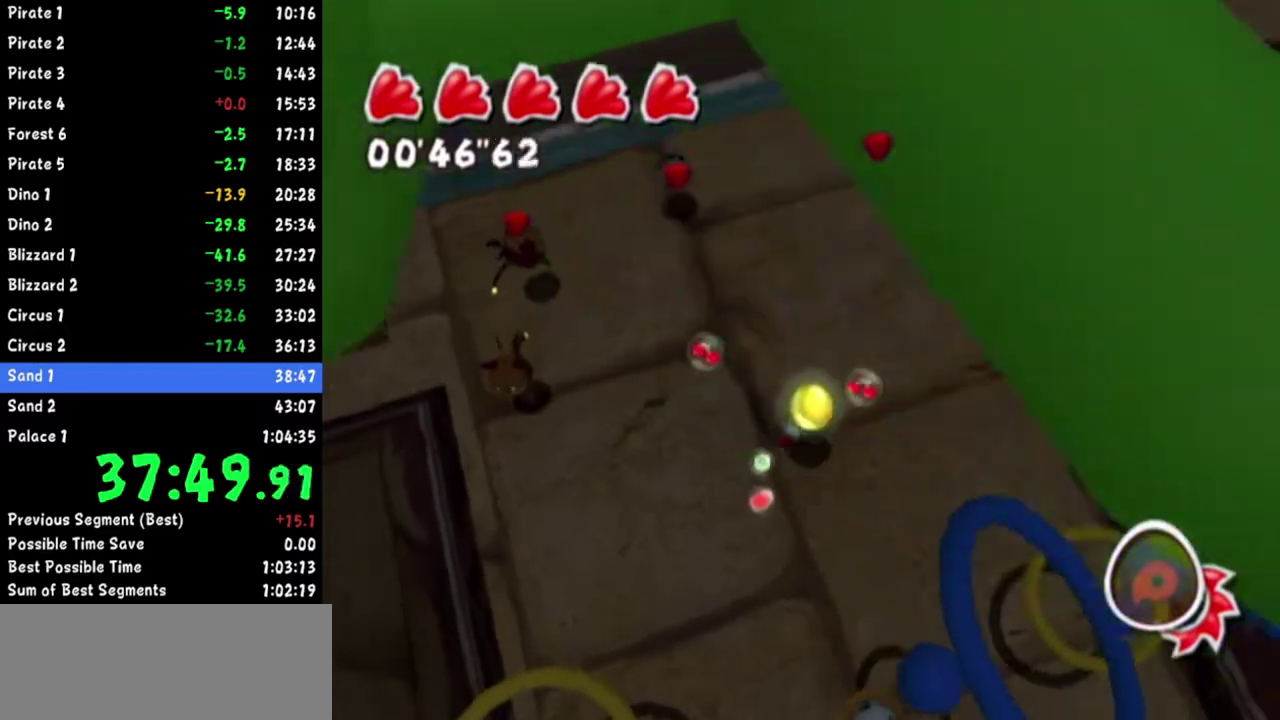
{"buttons": [], "left_stick": "left", "right_stick": "center", "events": [[50, "right_stick", "center"], [100, "left_stick", "up-right"], [216, "R1", "down"], [350, "right_stick", "down"], [383, "R1", "up"], [417, "left_stick", "left"], [500, "right_stick", "center"]]}